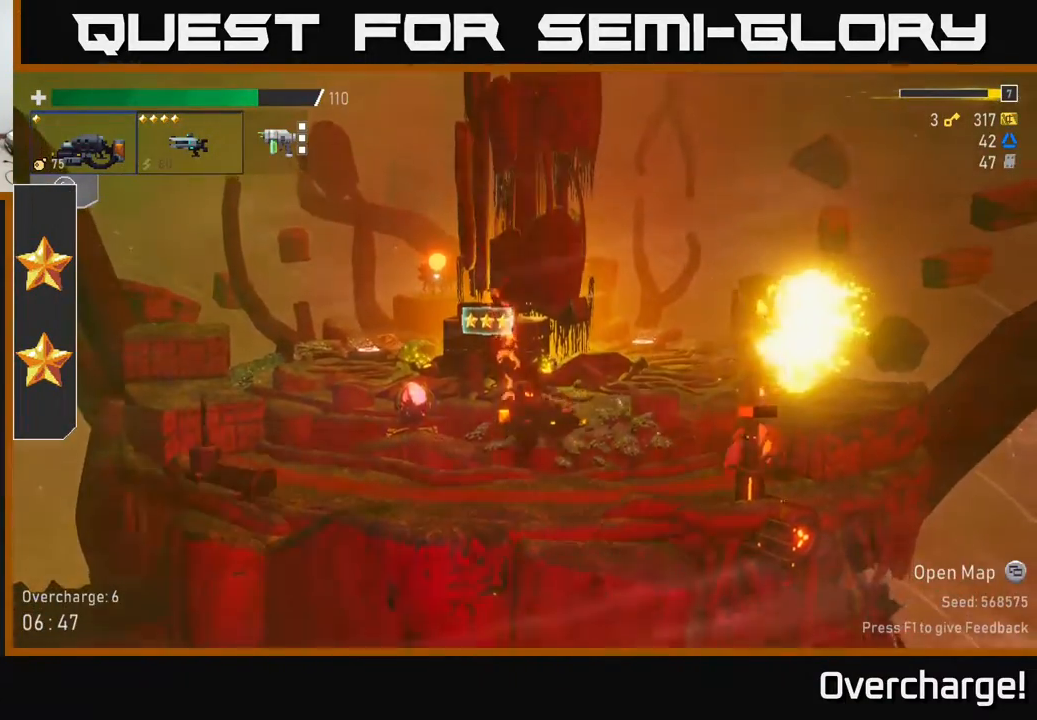
Gameplay with a controller (Xbox layout); each line is a JSON object with the inputs held at the frame after it. "events" lists button and stick changes between this image and that frame as [ms after this image, input, new state], when the widget could be followed in between. Not read: right_stick.
{"buttons": ["R2"], "left_stick": "center", "events": [[83, "R2", "down"]]}
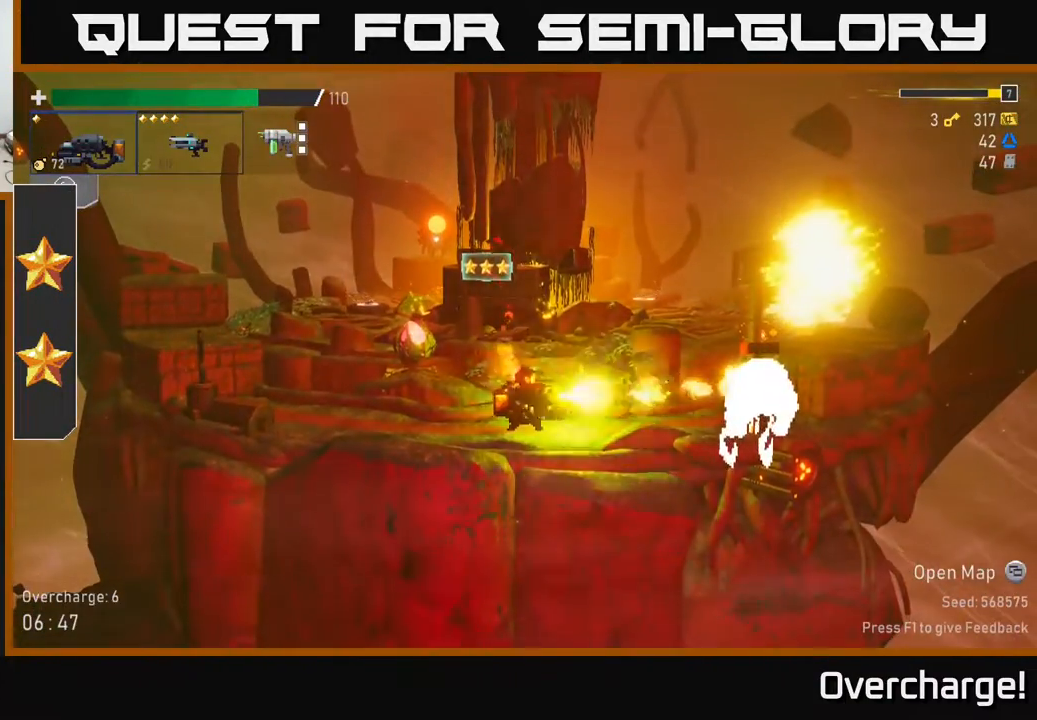
{"buttons": ["R2"], "left_stick": "right", "events": [[167, "R2", "up"], [367, "left_stick", "right"], [400, "R2", "down"]]}
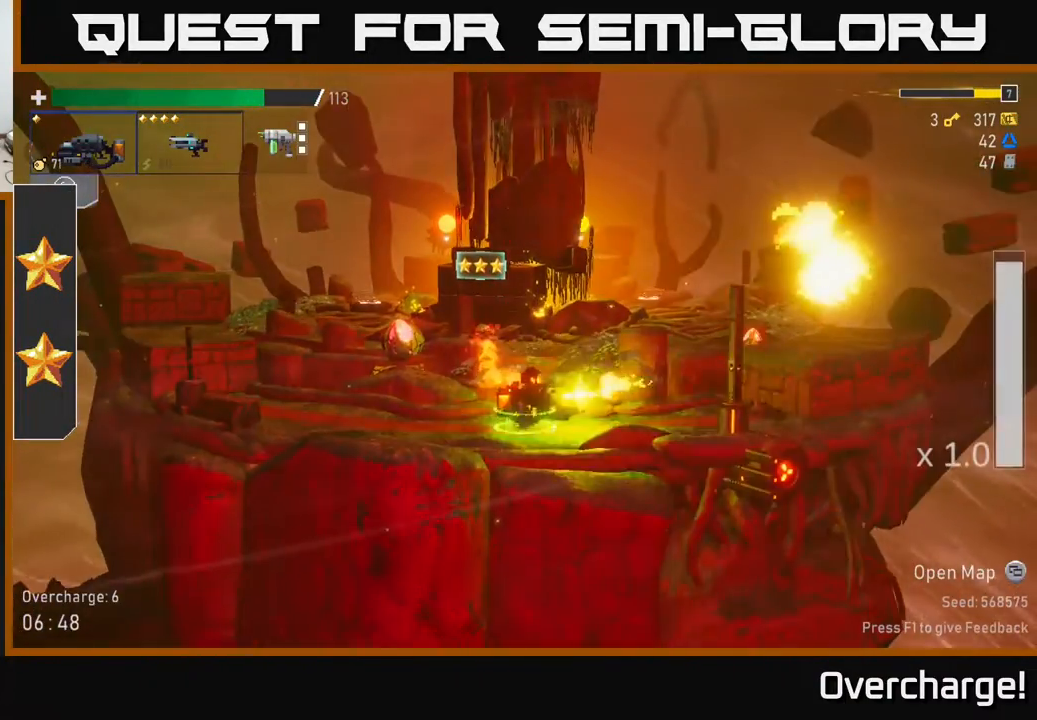
{"buttons": [], "left_stick": "right", "events": [[50, "left_stick", "center"], [167, "left_stick", "right"], [200, "R2", "up"], [300, "X", "down"], [317, "A", "down"], [317, "X", "up"], [483, "A", "up"]]}
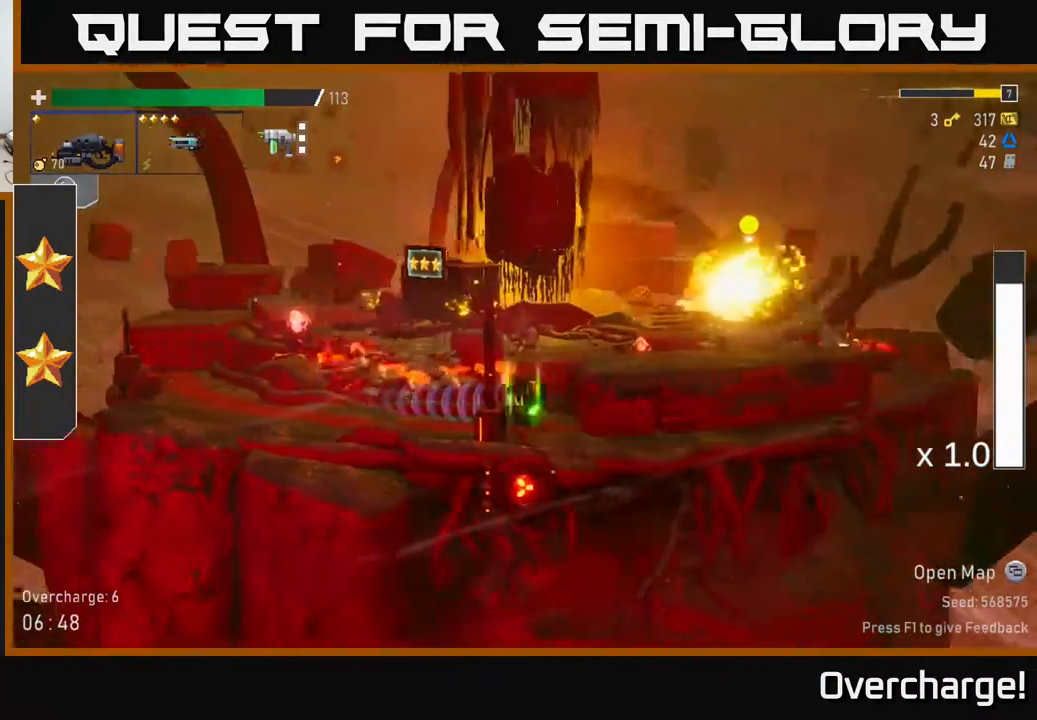
{"buttons": [], "left_stick": "right", "events": [[33, "A", "down"], [200, "A", "up"]]}
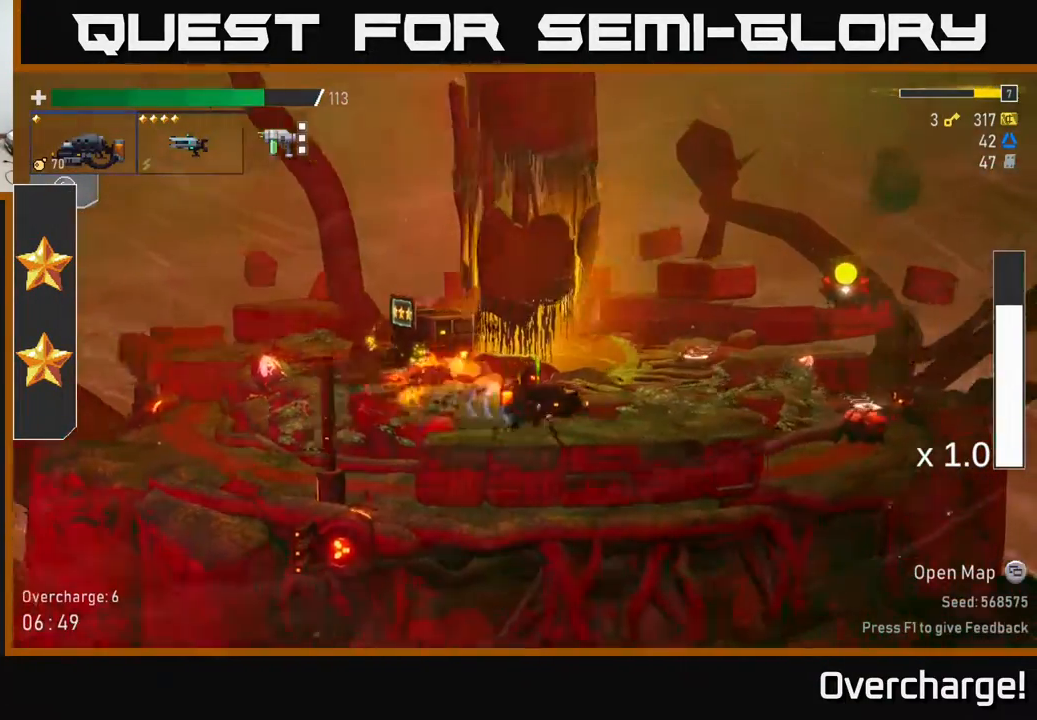
{"buttons": [], "left_stick": "right", "events": [[250, "B", "down"], [300, "B", "up"]]}
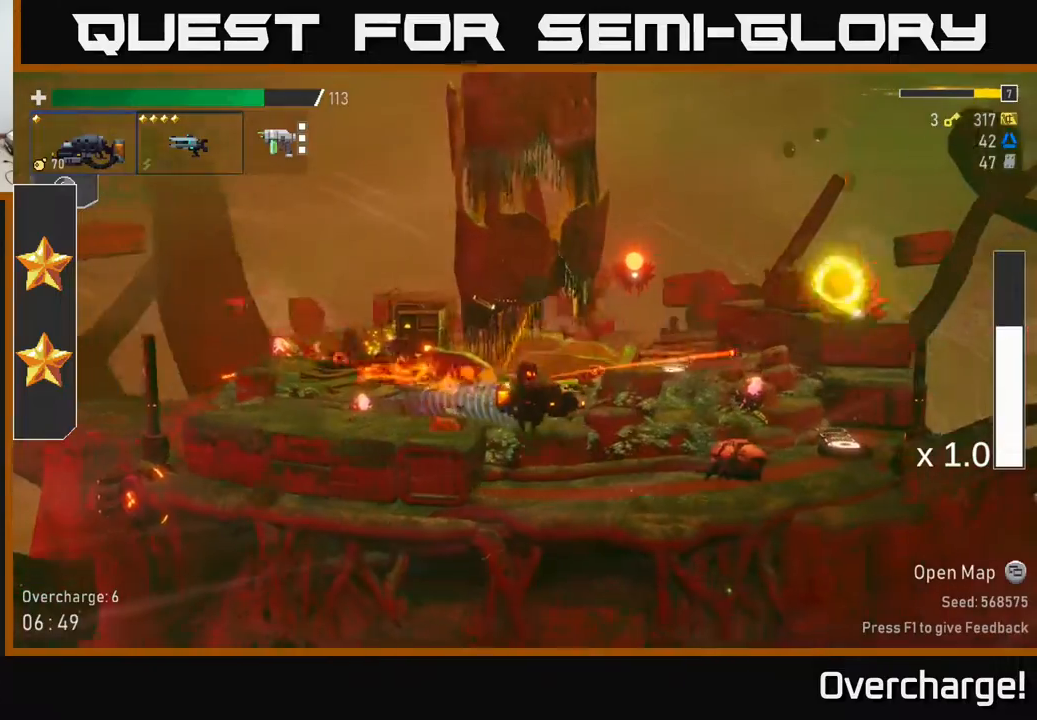
{"buttons": ["R2"], "left_stick": "down", "events": [[183, "left_stick", "down"], [217, "R2", "down"]]}
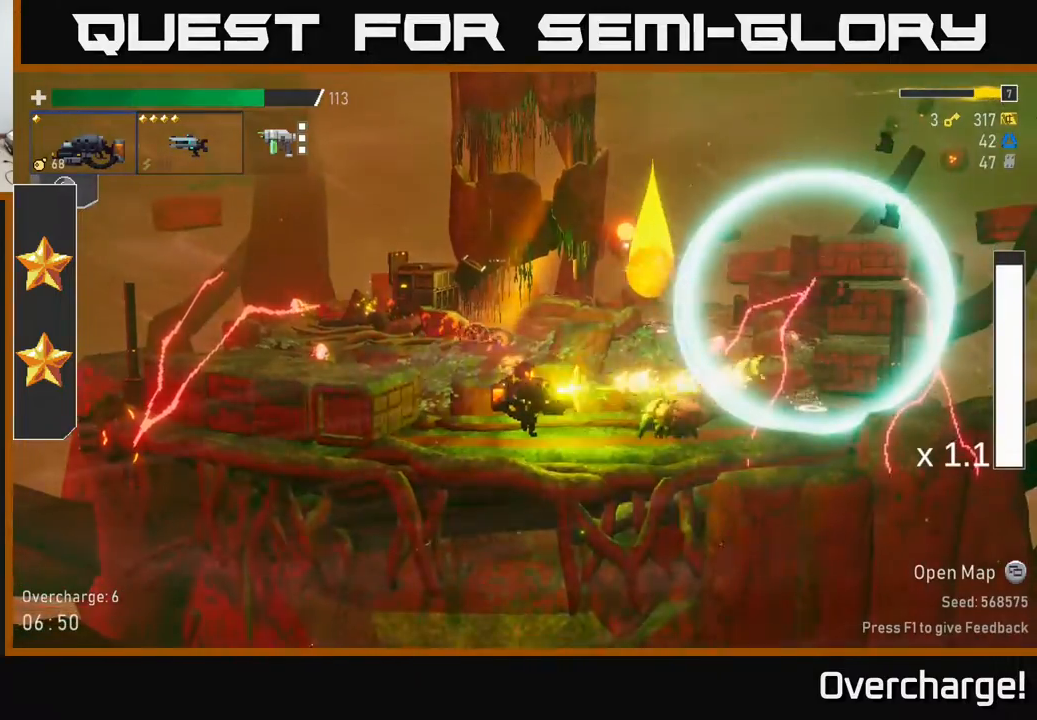
{"buttons": [], "left_stick": "left", "events": [[250, "R2", "up"], [383, "left_stick", "left"], [417, "X", "down"], [500, "X", "up"]]}
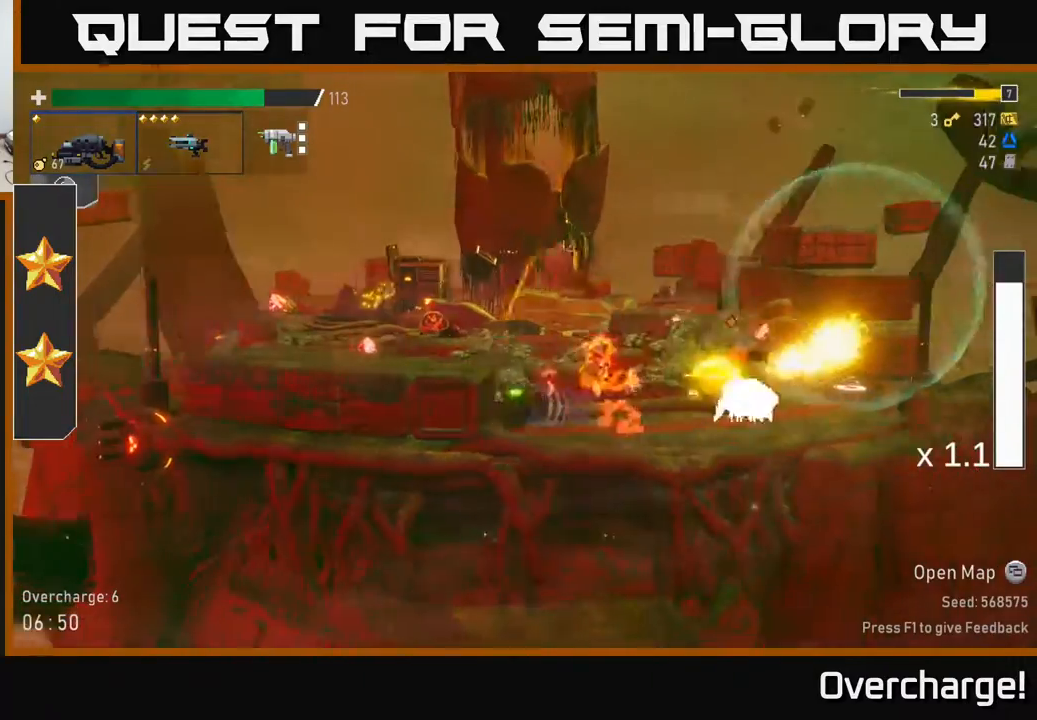
{"buttons": ["R2"], "left_stick": "down", "events": [[167, "left_stick", "right"], [267, "R2", "down"], [283, "left_stick", "down"]]}
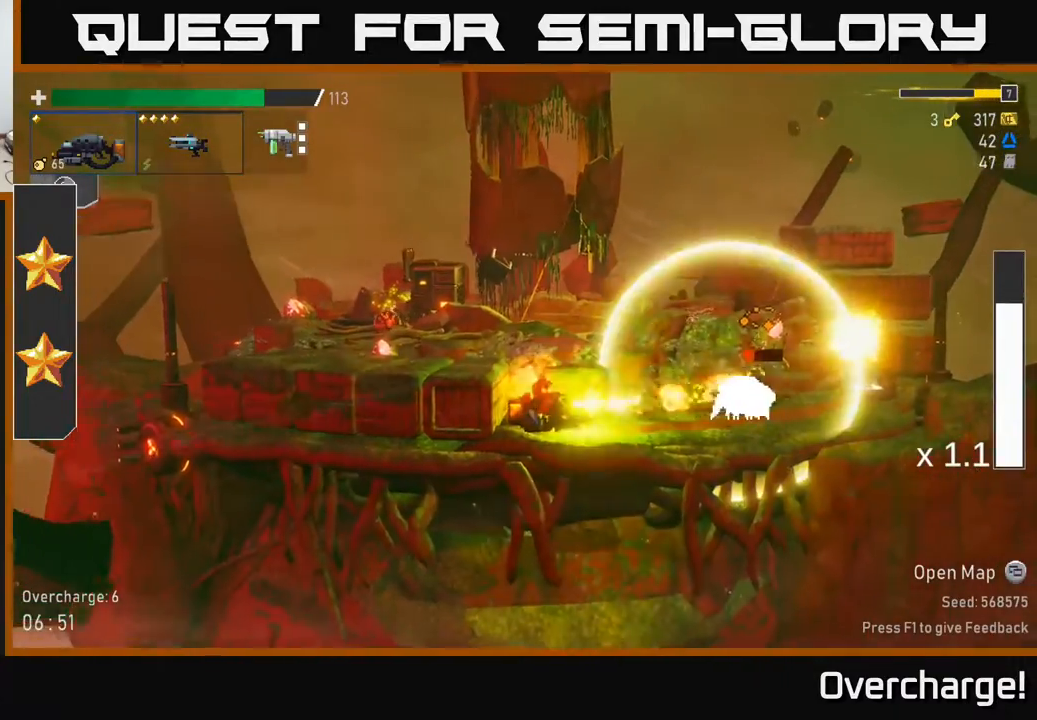
{"buttons": ["A"], "left_stick": "right", "events": [[283, "R2", "up"], [300, "left_stick", "right"], [417, "A", "down"]]}
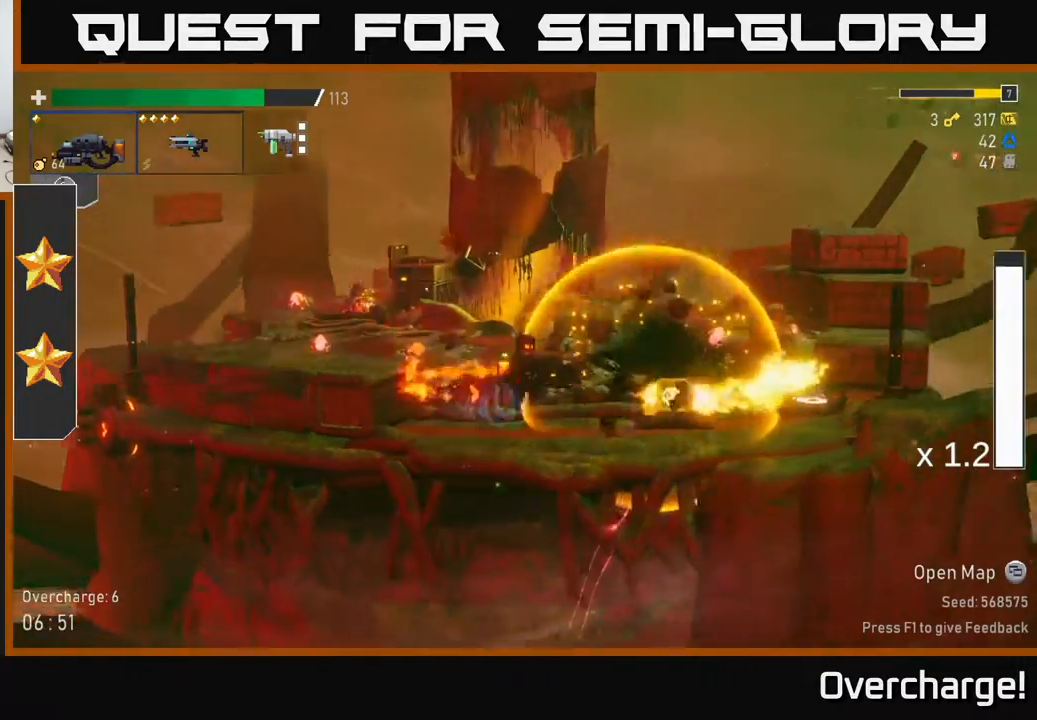
{"buttons": ["Y"], "left_stick": "left", "events": [[100, "A", "up"], [150, "X", "down"], [250, "X", "up"], [483, "left_stick", "left"], [500, "Y", "down"]]}
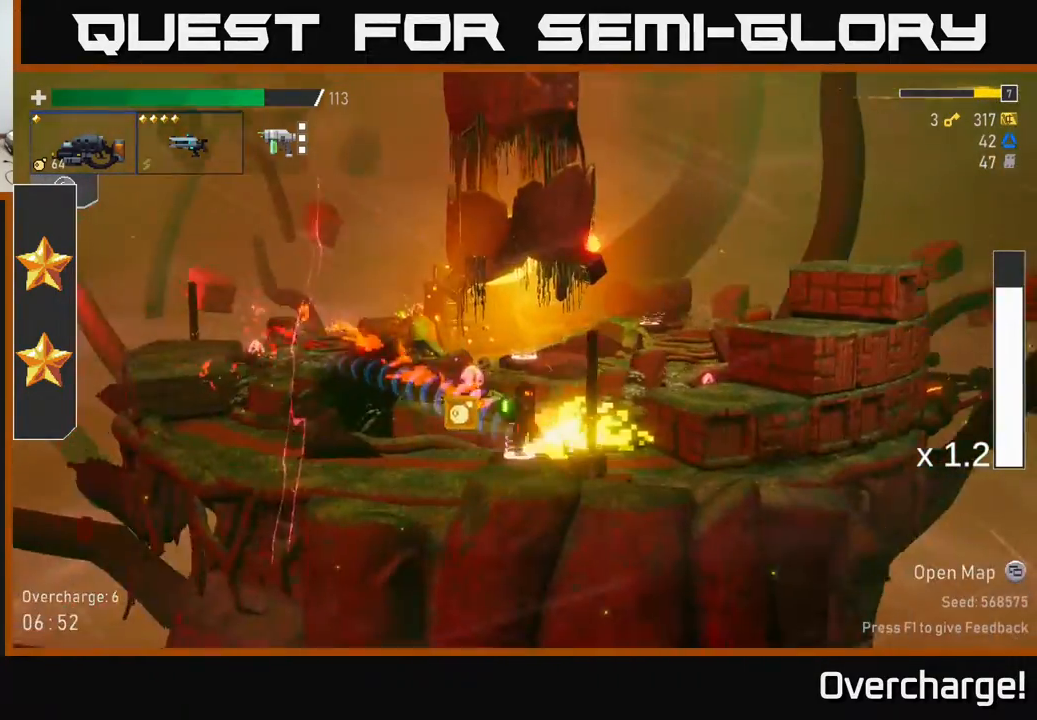
{"buttons": [], "left_stick": "left", "events": [[100, "Y", "up"], [100, "left_stick", "down-right"], [183, "left_stick", "right"], [383, "left_stick", "left"]]}
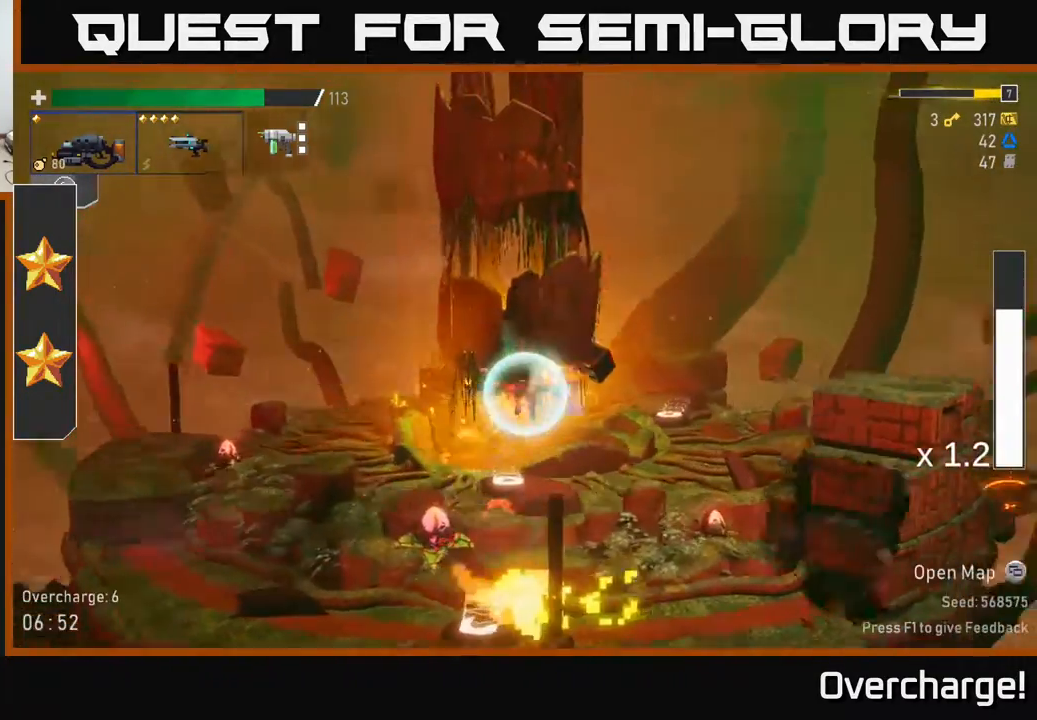
{"buttons": ["X"], "left_stick": "left", "events": [[400, "X", "down"]]}
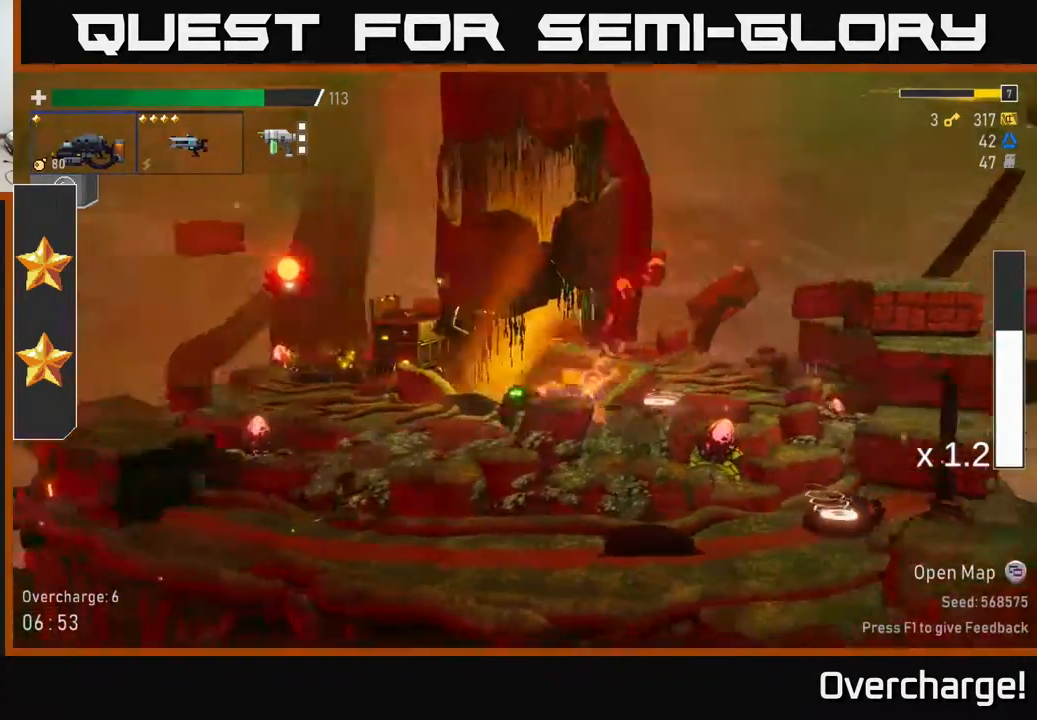
{"buttons": [], "left_stick": "left", "events": [[67, "X", "up"]]}
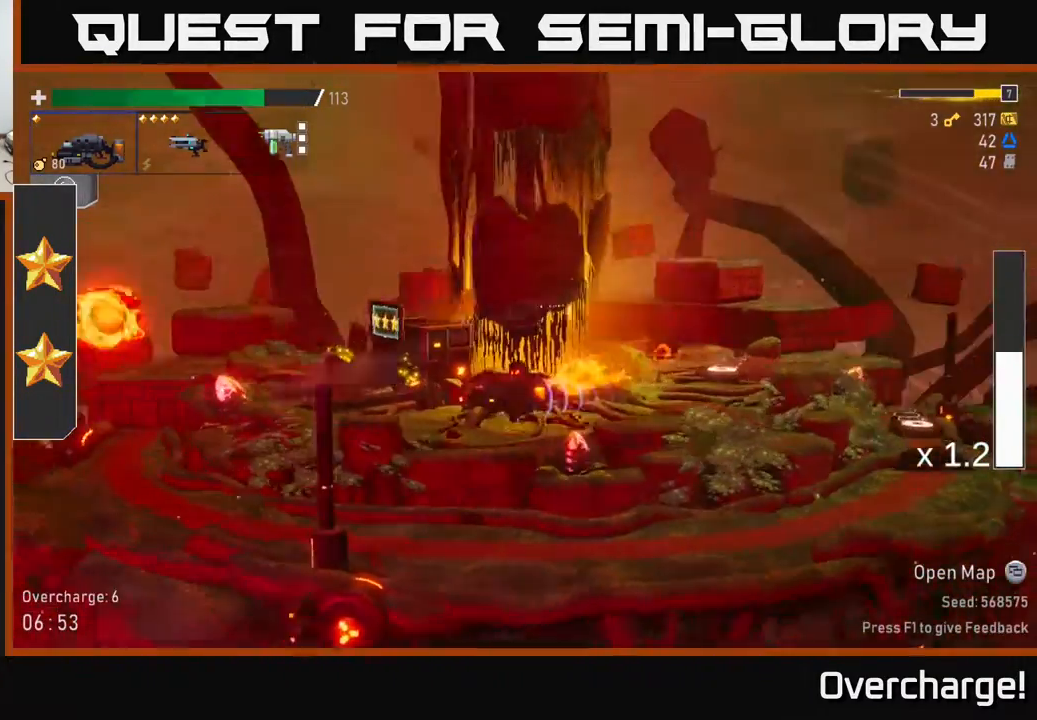
{"buttons": [], "left_stick": "left", "events": [[200, "X", "down"], [400, "X", "up"]]}
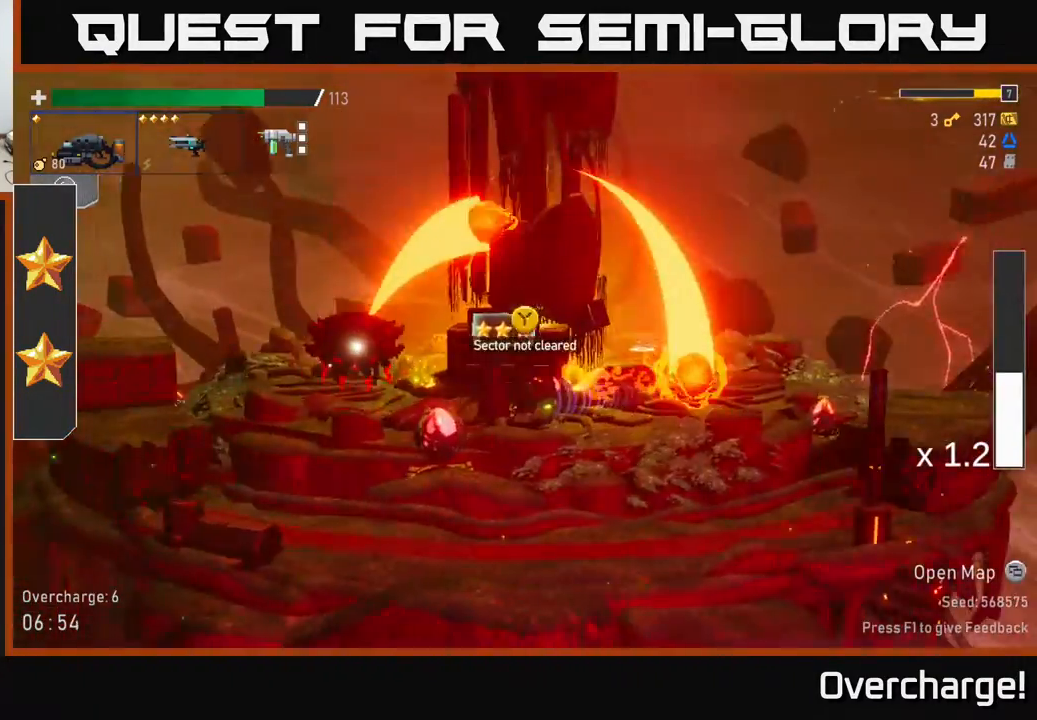
{"buttons": ["X"], "left_stick": "left", "events": [[433, "X", "down"]]}
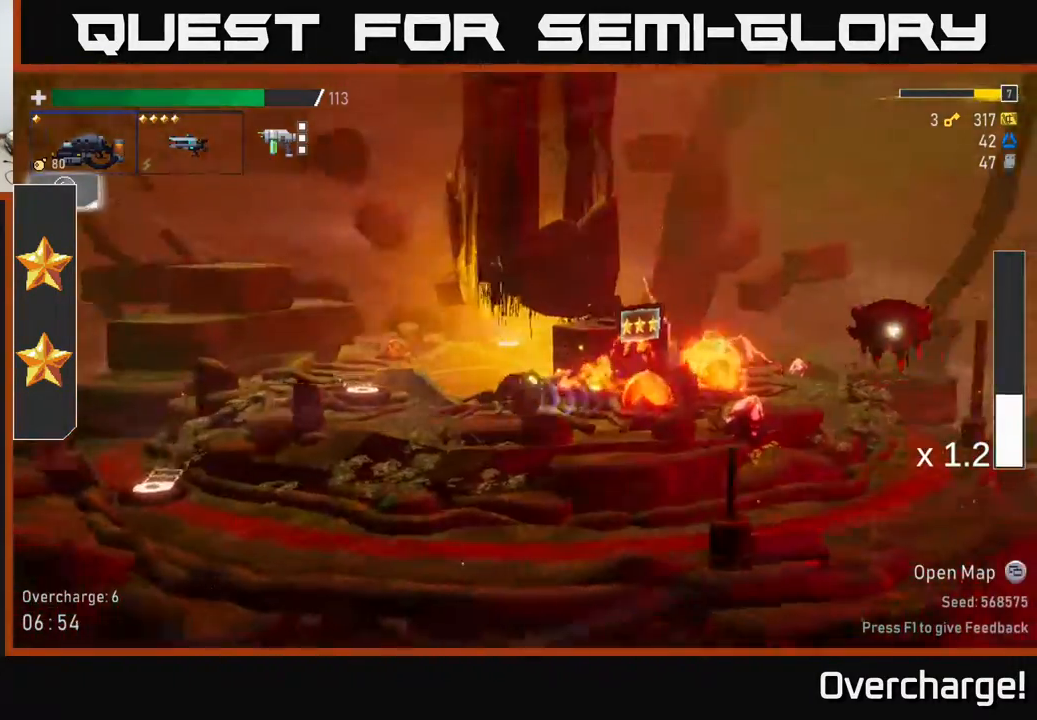
{"buttons": [], "left_stick": "left", "events": [[150, "X", "up"]]}
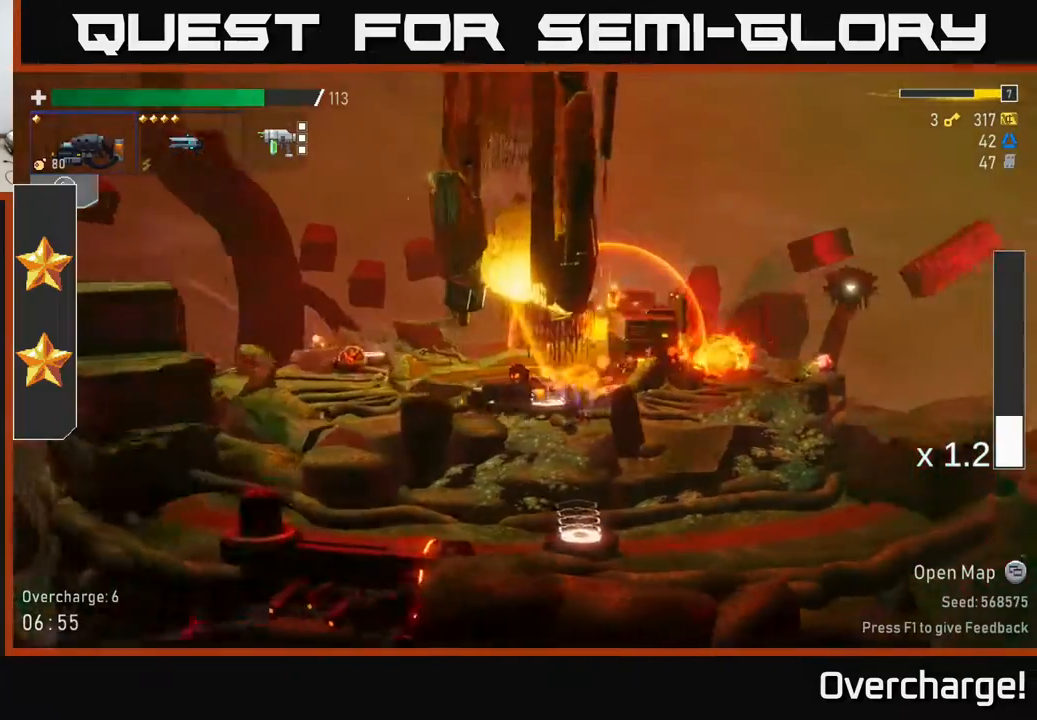
{"buttons": [], "left_stick": "left", "events": []}
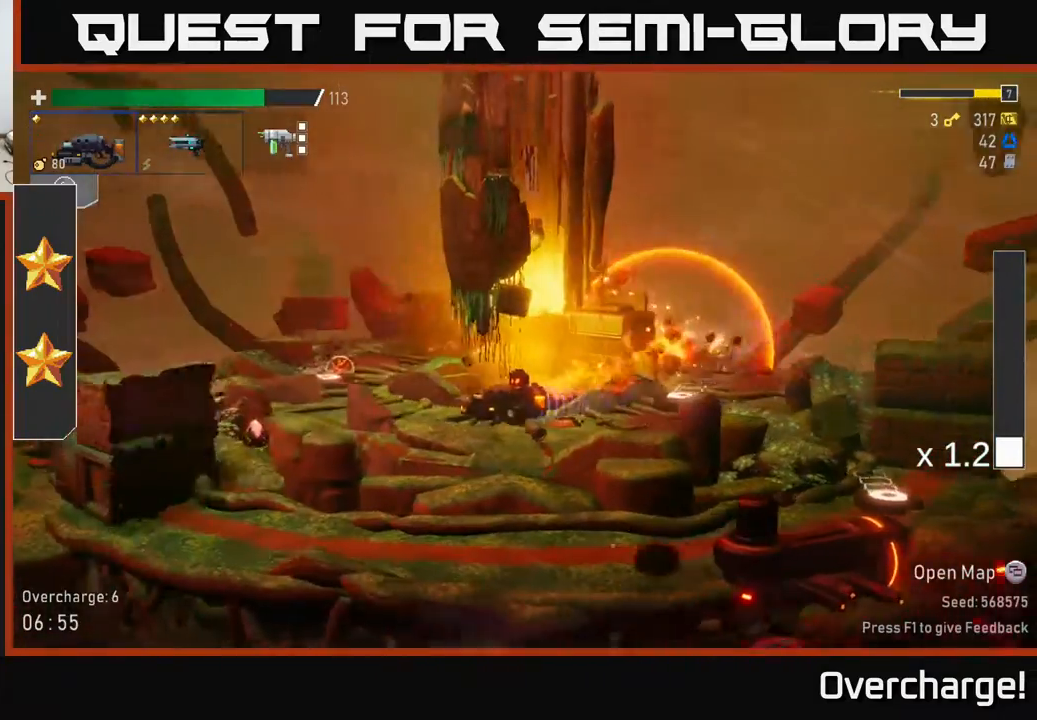
{"buttons": [], "left_stick": "left", "events": [[217, "X", "down"], [483, "X", "up"]]}
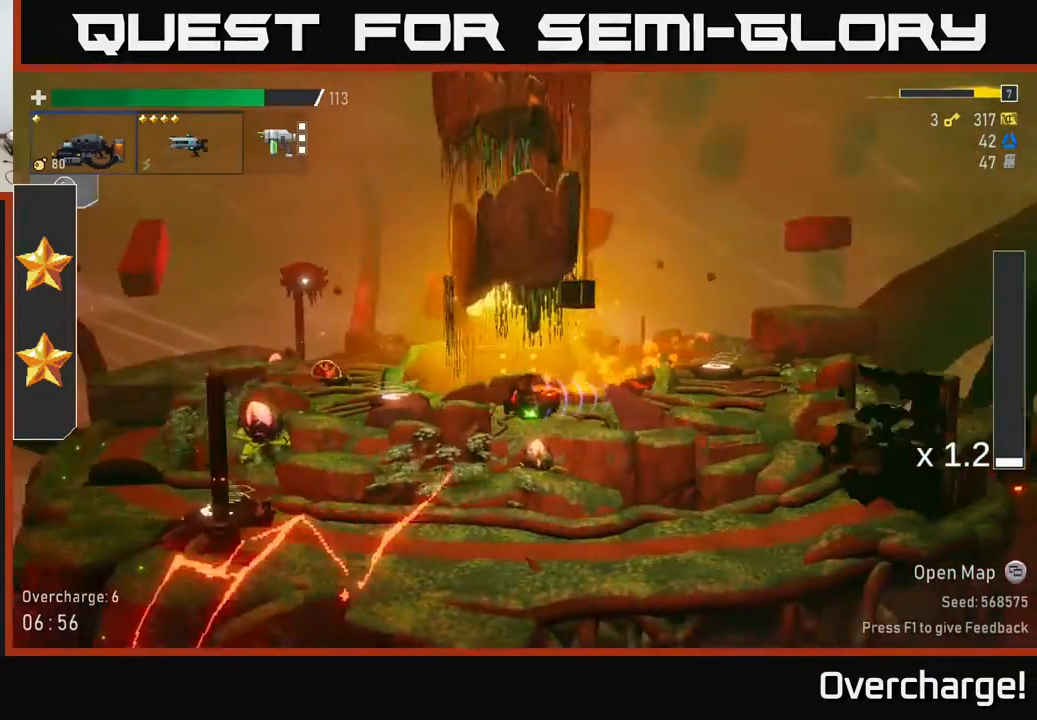
{"buttons": [], "left_stick": "left", "events": [[200, "R2", "down"], [200, "left_stick", "down"], [417, "left_stick", "left"], [467, "R2", "up"]]}
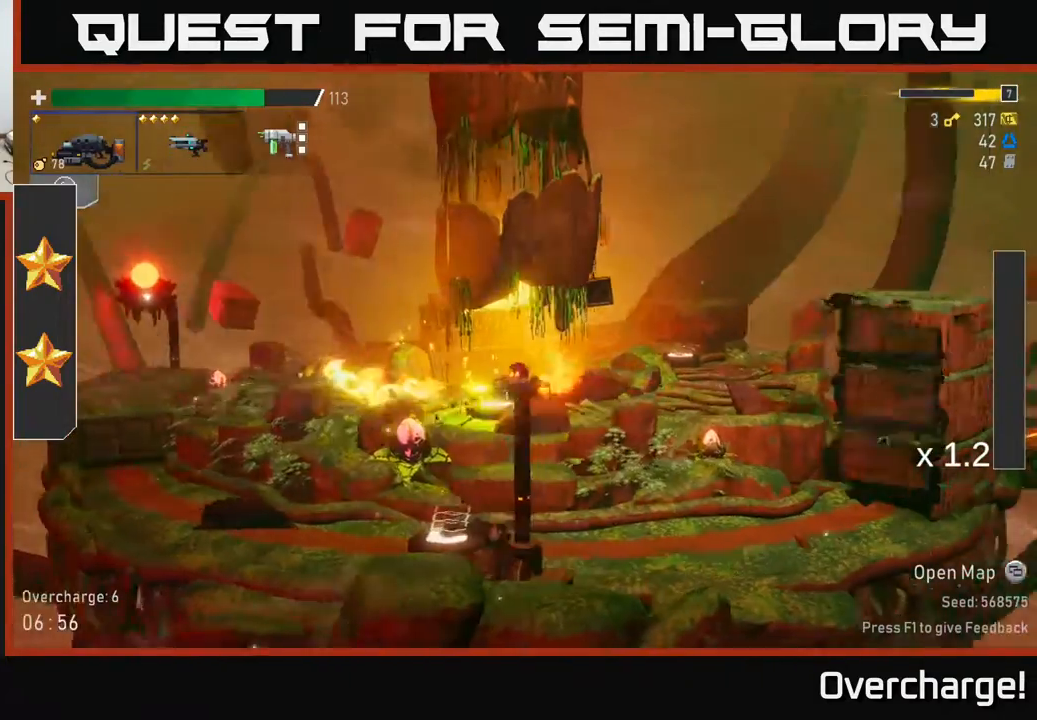
{"buttons": ["L2"], "left_stick": "left", "events": [[317, "X", "down"], [433, "X", "up"], [450, "L2", "down"]]}
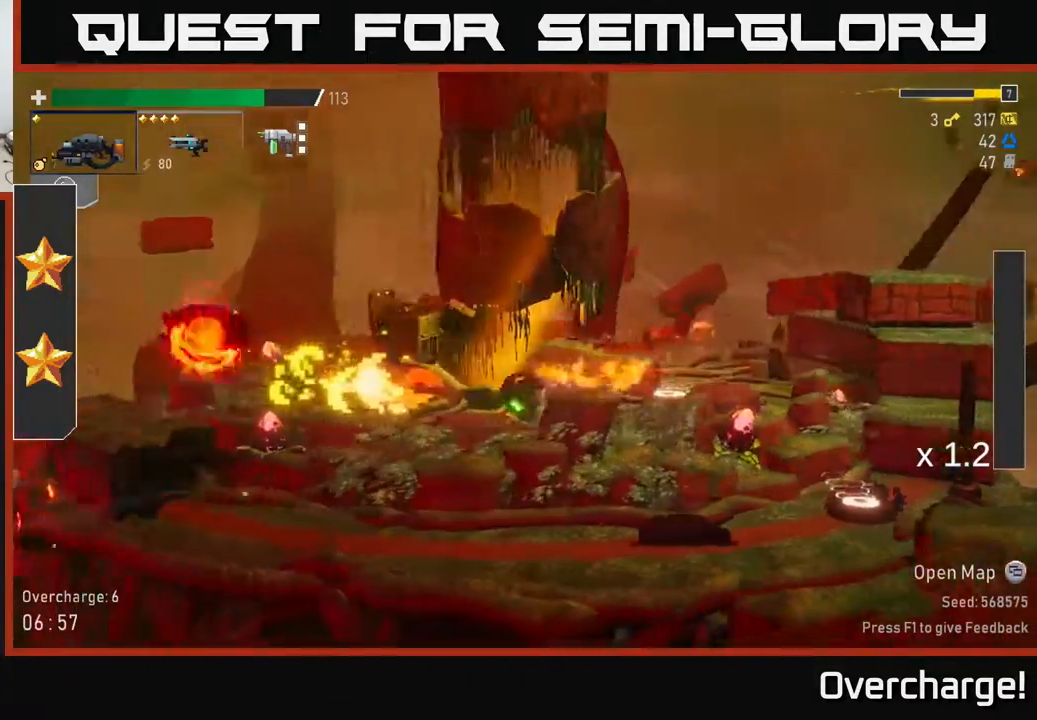
{"buttons": ["R2"], "left_stick": "down-left", "events": [[33, "left_stick", "down-left"], [50, "L2", "up"], [67, "R2", "down"]]}
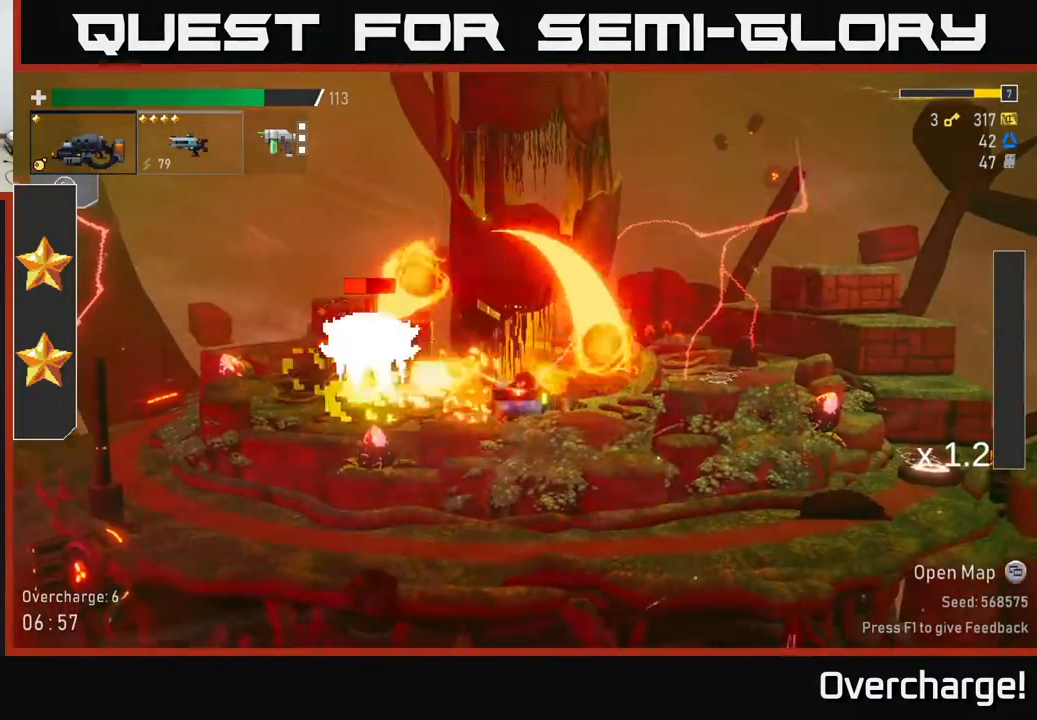
{"buttons": [], "left_stick": "left", "events": [[167, "left_stick", "left"], [200, "R2", "up"], [200, "X", "down"], [367, "X", "up"]]}
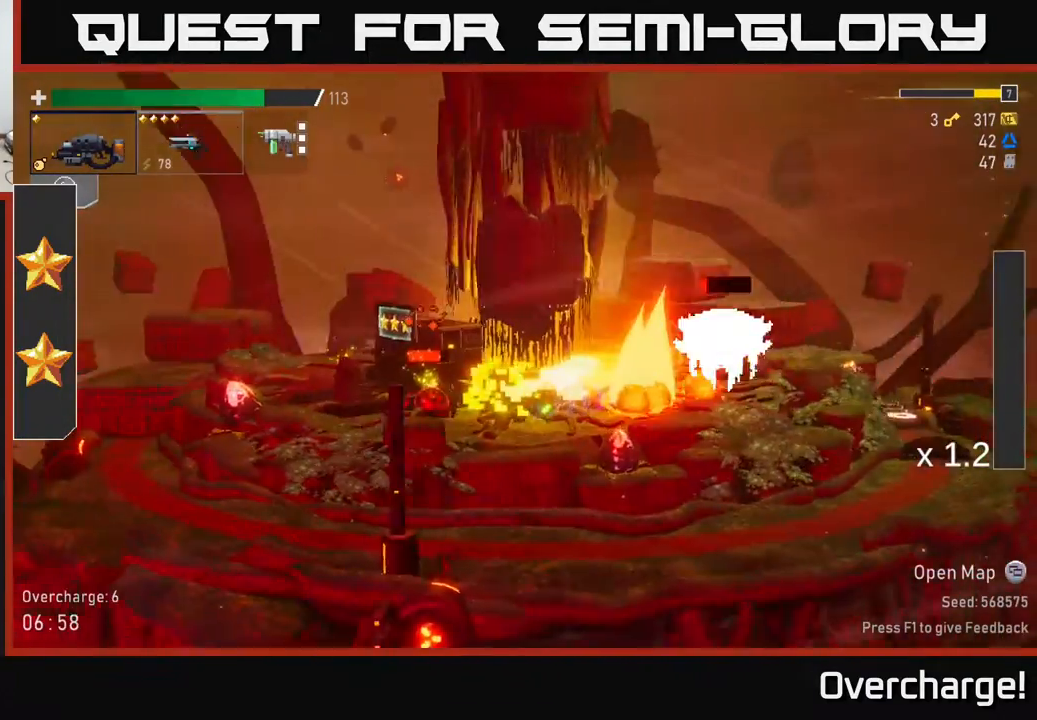
{"buttons": ["R2"], "left_stick": "down", "events": [[17, "R2", "down"], [233, "left_stick", "down"]]}
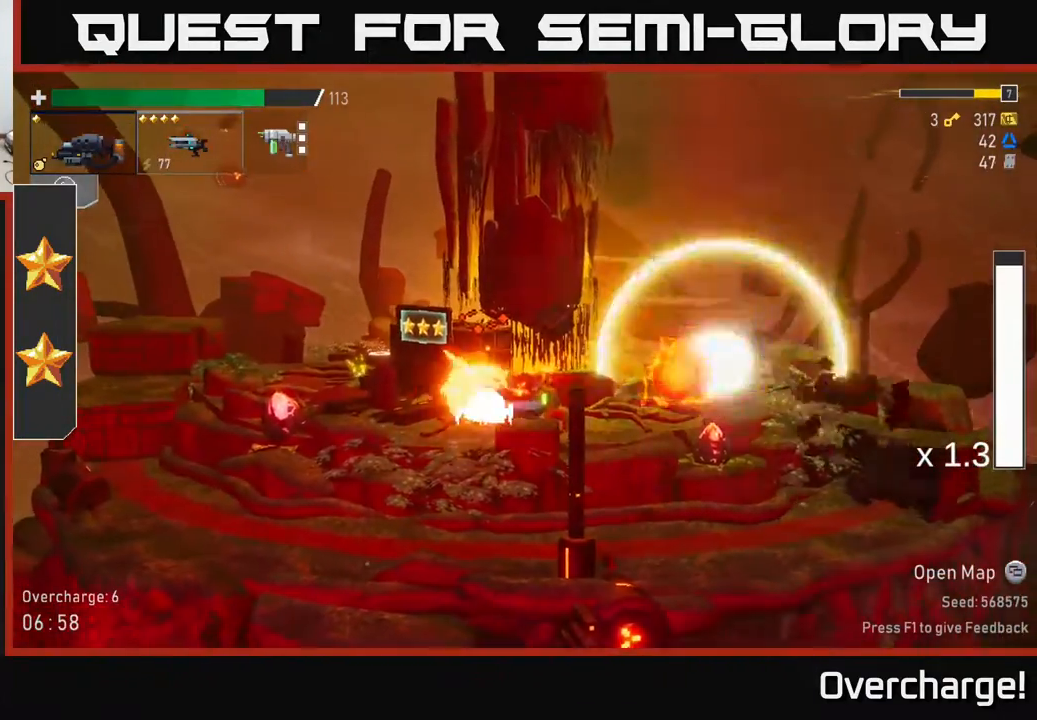
{"buttons": [], "left_stick": "down-right", "events": [[50, "left_stick", "down-left"], [167, "R2", "up"], [167, "X", "down"], [267, "left_stick", "left"], [333, "X", "up"], [467, "left_stick", "down-right"]]}
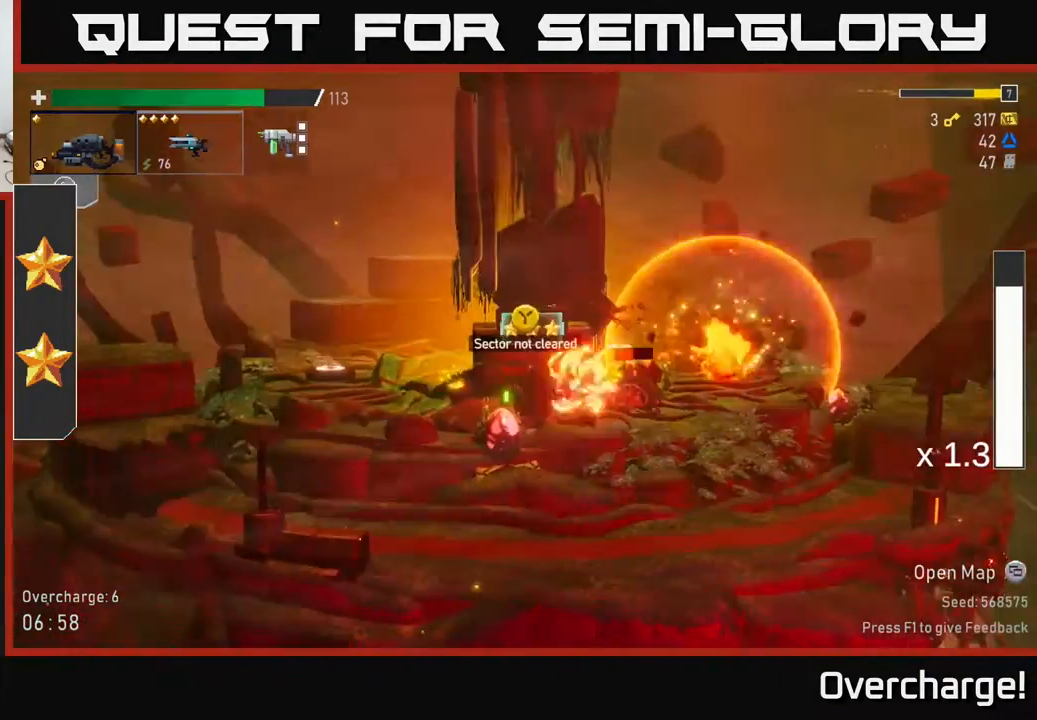
{"buttons": ["R2"], "left_stick": "down", "events": [[17, "R2", "down"], [83, "left_stick", "down"]]}
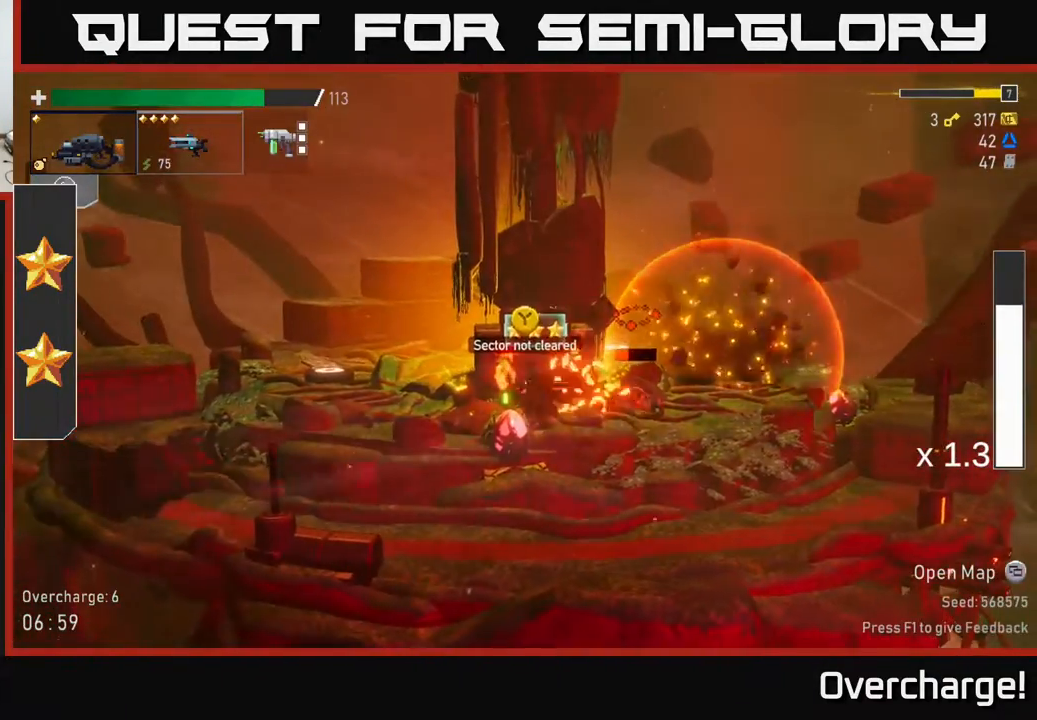
{"buttons": ["R2"], "left_stick": "down", "events": []}
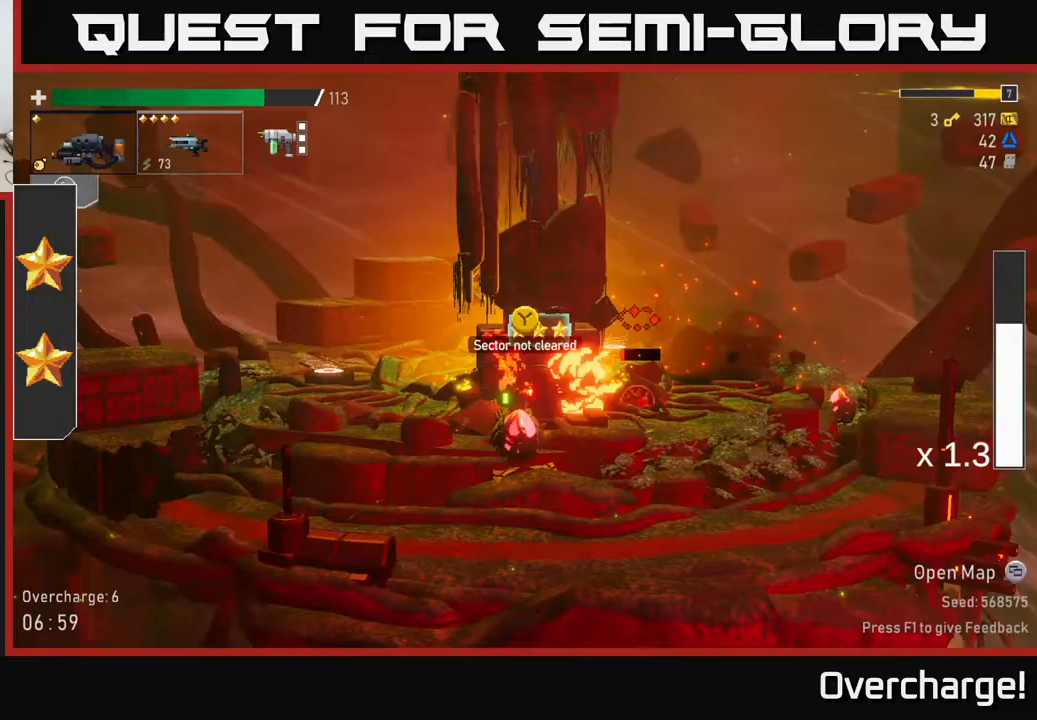
{"buttons": ["R2"], "left_stick": "down", "events": []}
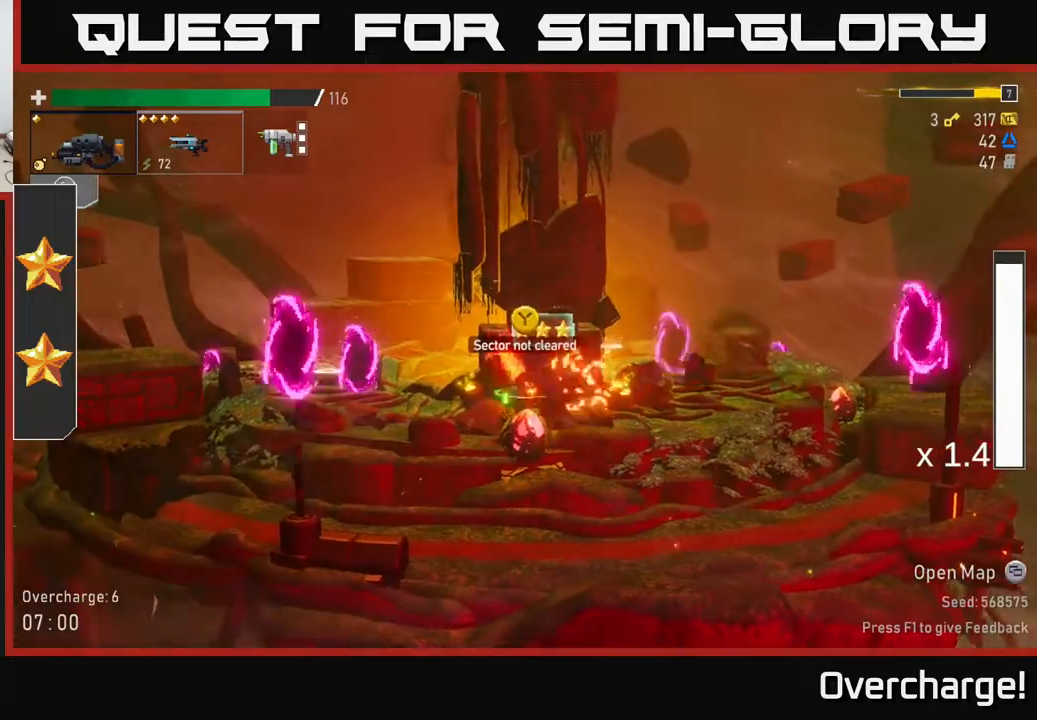
{"buttons": [], "left_stick": "right", "events": [[33, "R2", "up"], [33, "X", "down"], [67, "left_stick", "right"], [183, "X", "up"], [367, "L2", "down"], [417, "L2", "up"]]}
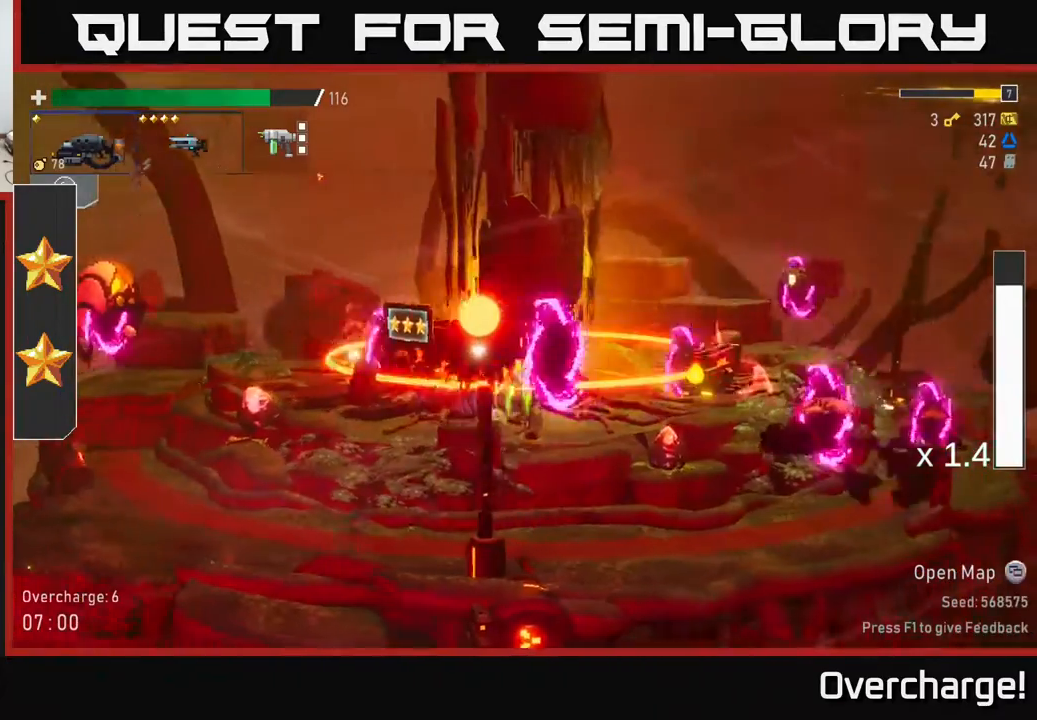
{"buttons": ["R2"], "left_stick": "down-right", "events": [[133, "R2", "down"], [183, "left_stick", "down"], [367, "left_stick", "down-right"]]}
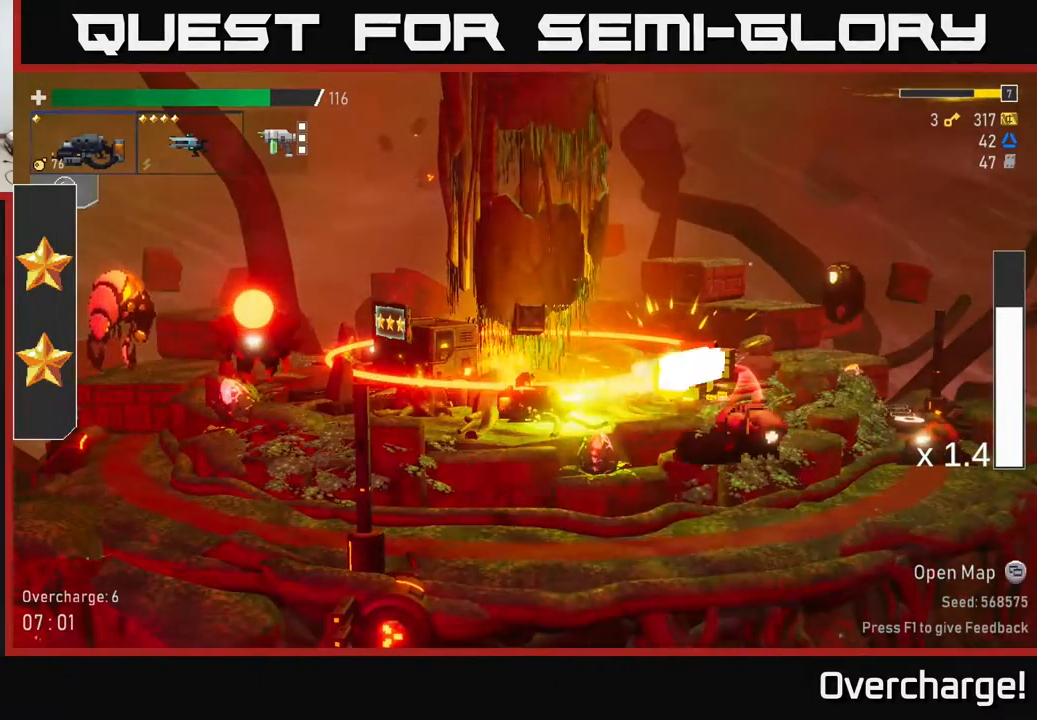
{"buttons": ["A"], "left_stick": "right", "events": [[467, "left_stick", "right"], [483, "R2", "up"], [500, "A", "down"]]}